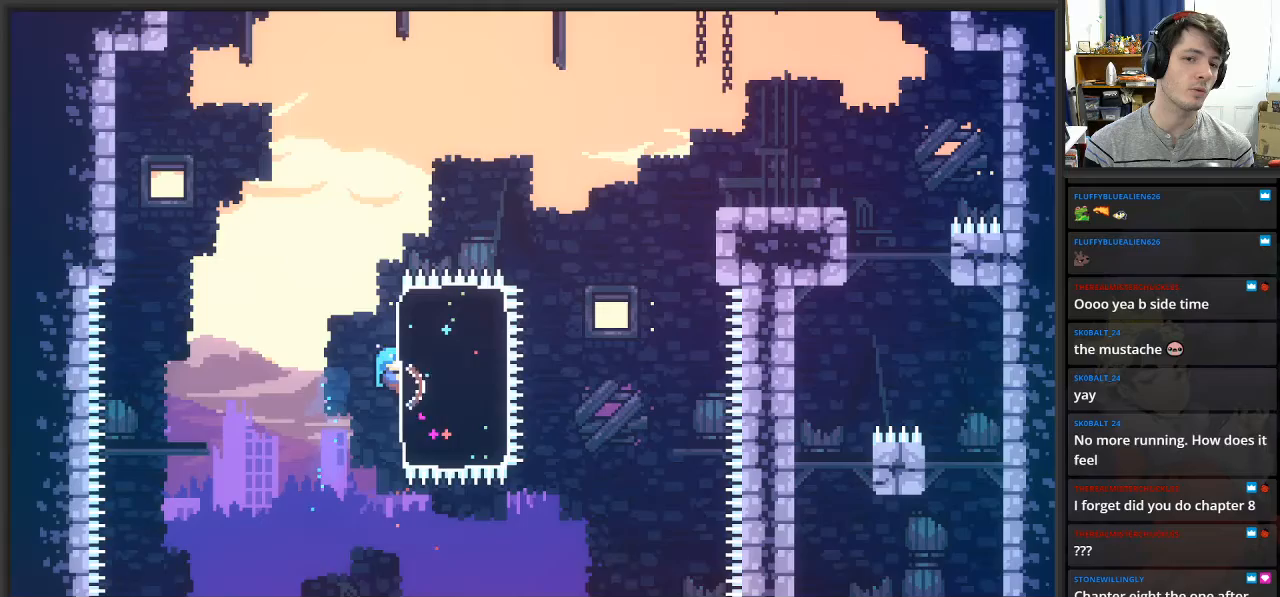
Gameplay with a controller (Xbox layout); each line is a JSON object with the inputs held at the frame after it. "events" lists button and stick changes between this image and that frame as [ms after this image, input, new state], when the widget could be followed in between.
{"buttons": ["L2"], "left_stick": "up", "right_stick": "center", "events": [[417, "left_stick", "up"]]}
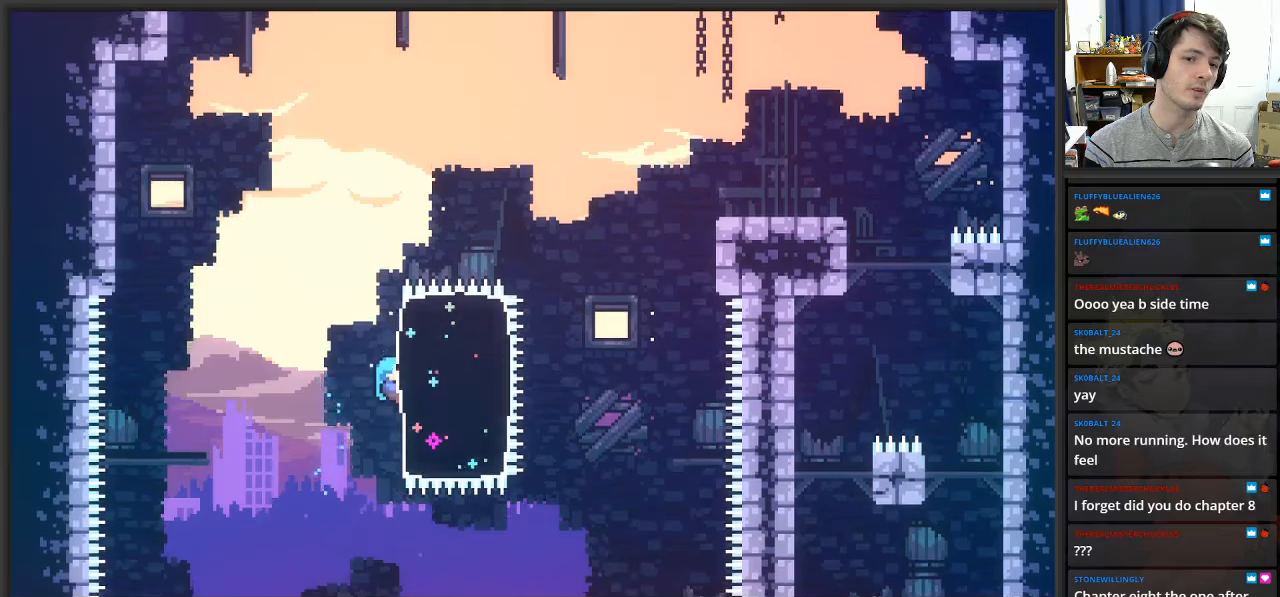
{"buttons": ["L2"], "left_stick": "up-left", "right_stick": "center", "events": [[433, "left_stick", "up-left"]]}
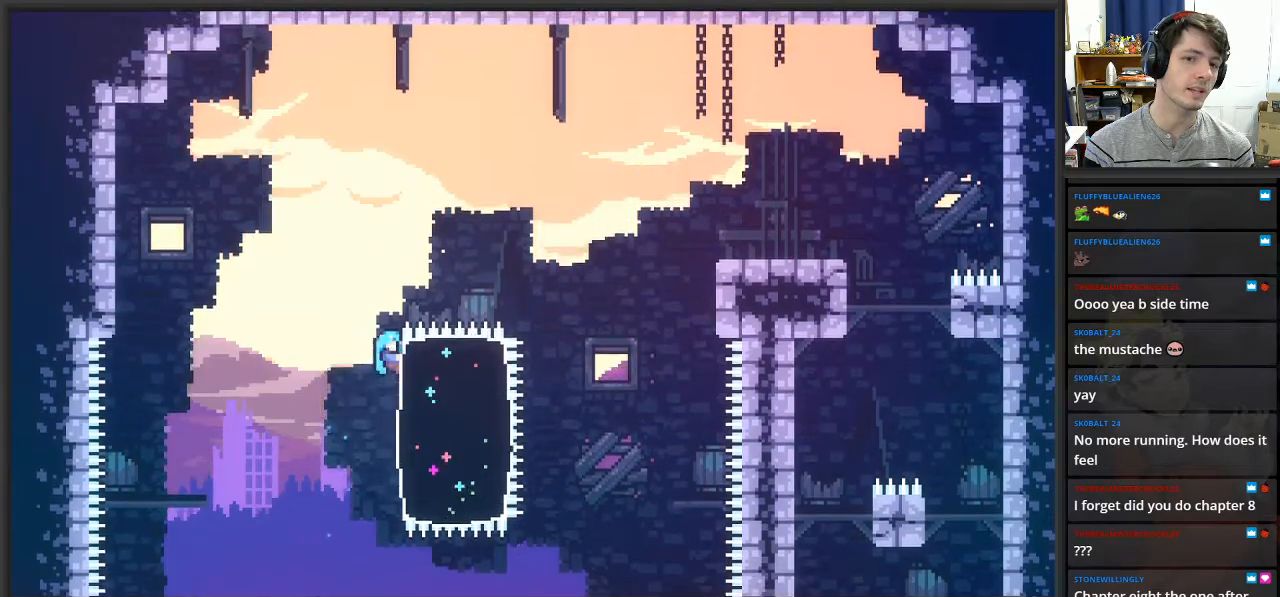
{"buttons": ["A", "L2"], "left_stick": "left", "right_stick": "center", "events": [[17, "left_stick", "left"], [33, "A", "down"]]}
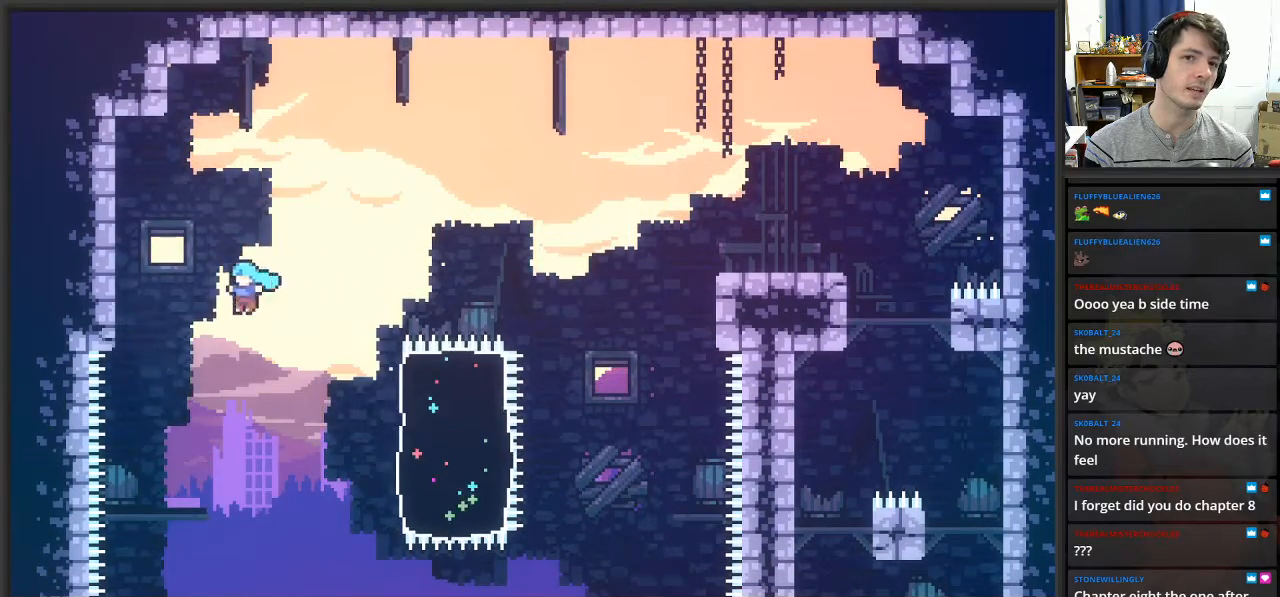
{"buttons": [], "left_stick": "center", "right_stick": "center", "events": [[67, "A", "up"], [83, "L2", "up"], [83, "left_stick", "center"]]}
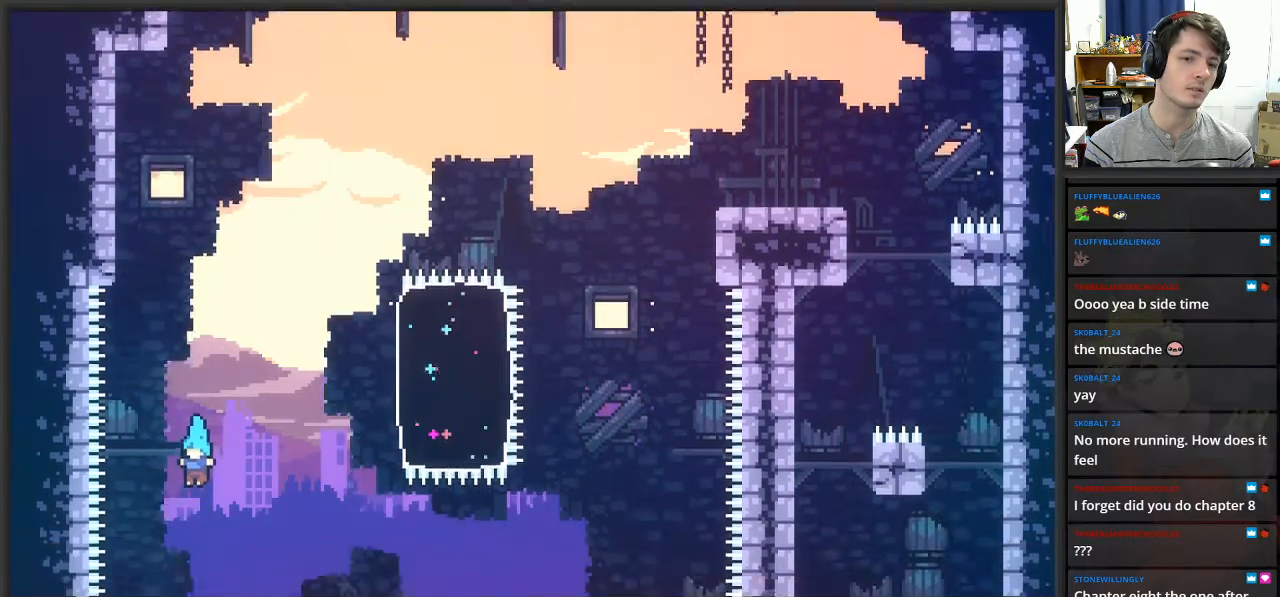
{"buttons": [], "left_stick": "left", "right_stick": "center", "events": [[483, "left_stick", "left"]]}
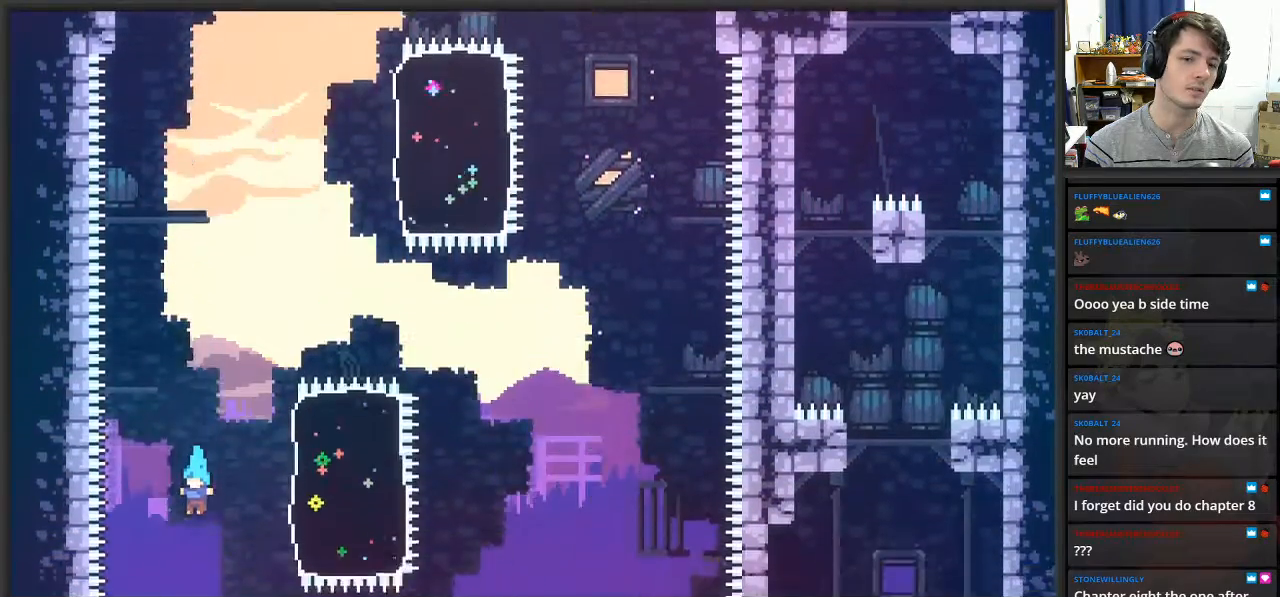
{"buttons": [], "left_stick": "center", "right_stick": "center", "events": [[150, "left_stick", "center"]]}
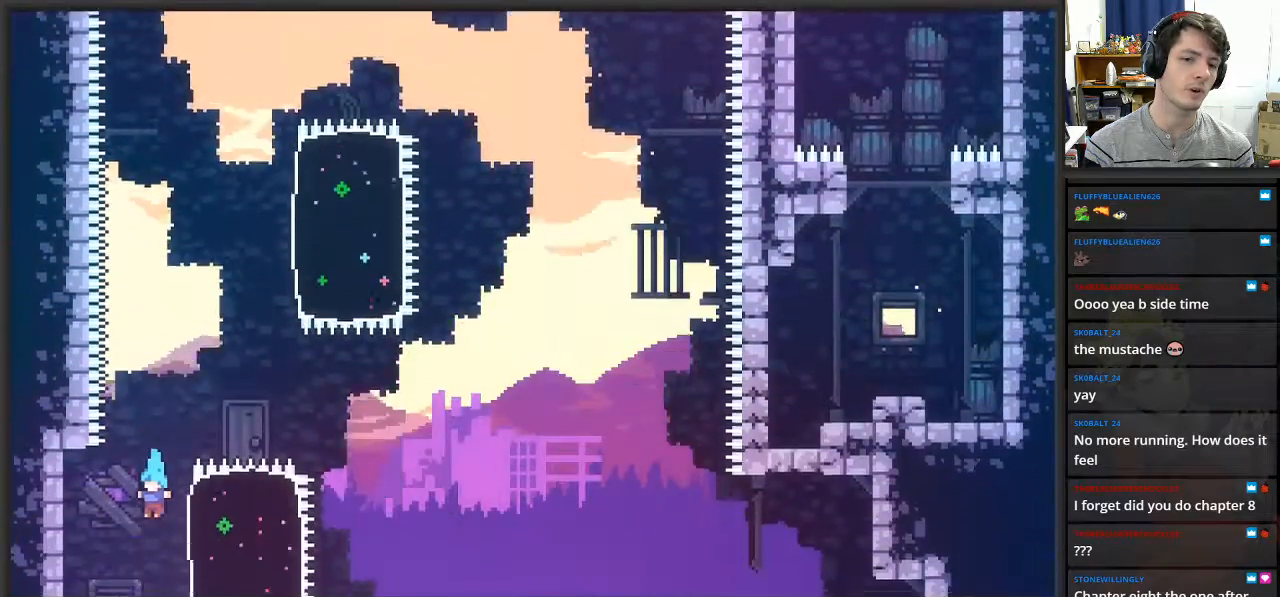
{"buttons": [], "left_stick": "left", "right_stick": "center", "events": [[33, "left_stick", "left"]]}
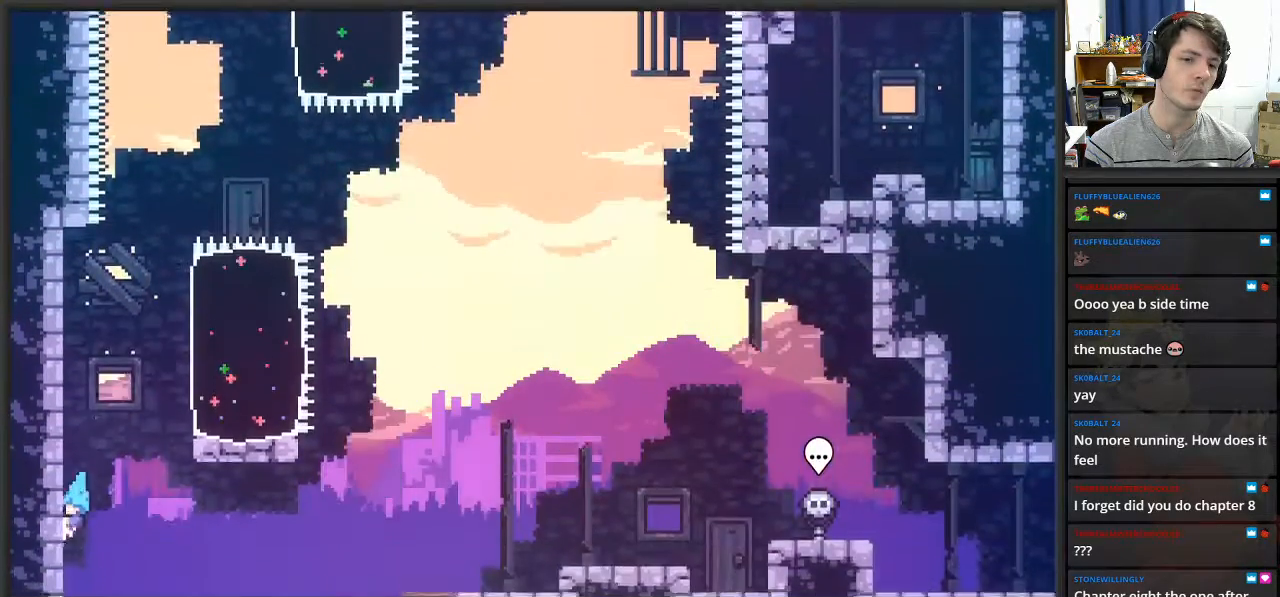
{"buttons": ["A"], "left_stick": "right", "right_stick": "center", "events": [[383, "A", "down"], [383, "left_stick", "right"]]}
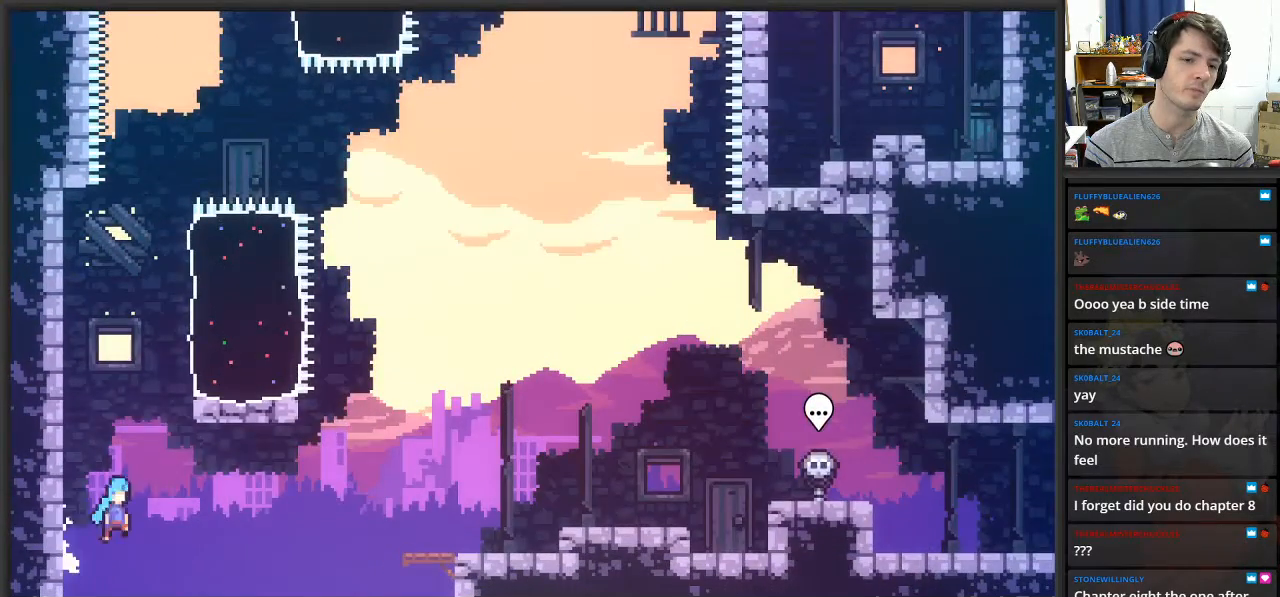
{"buttons": ["A"], "left_stick": "right", "right_stick": "center", "events": []}
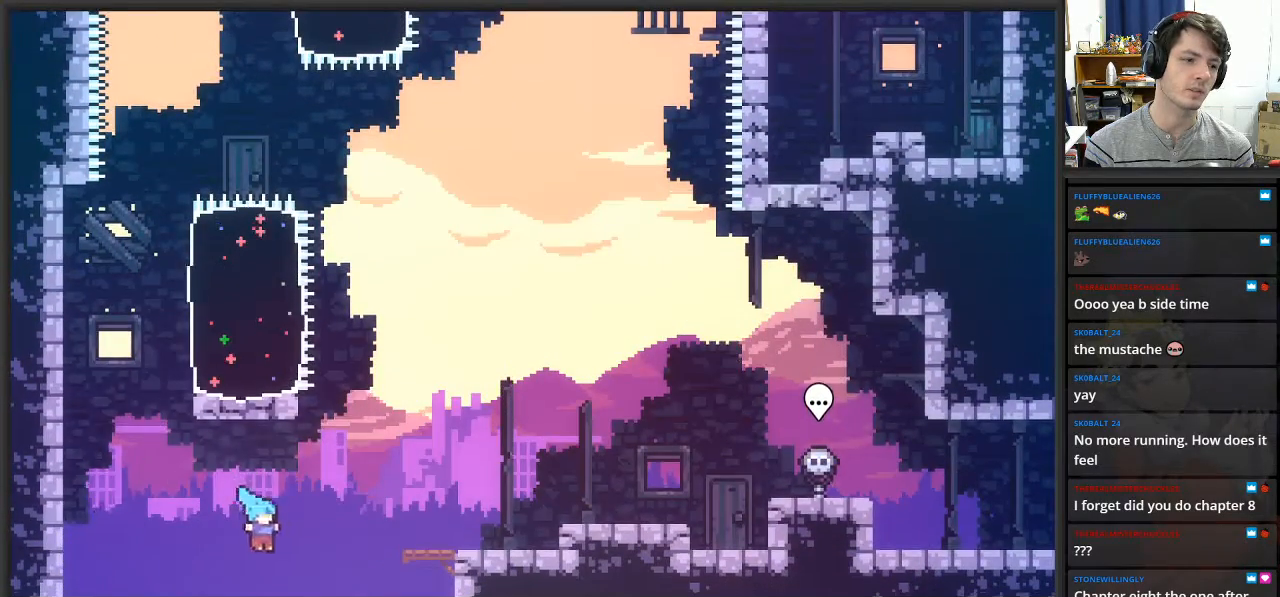
{"buttons": [], "left_stick": "center", "right_stick": "center", "events": [[50, "A", "up"], [217, "left_stick", "center"]]}
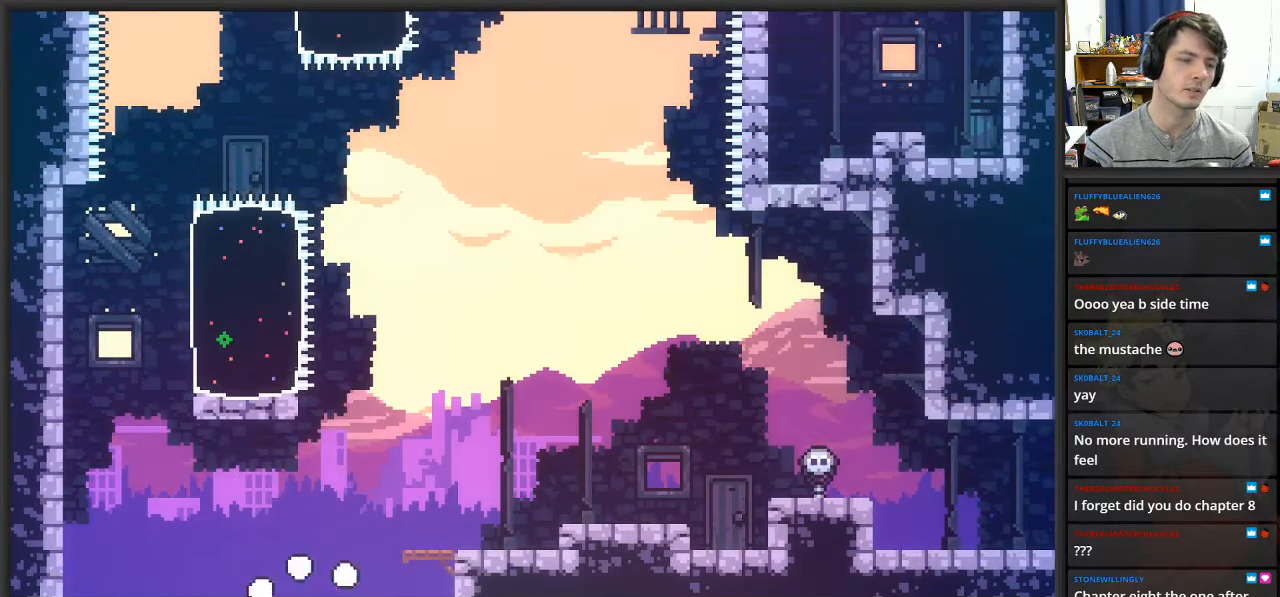
{"buttons": [], "left_stick": "center", "right_stick": "center", "events": []}
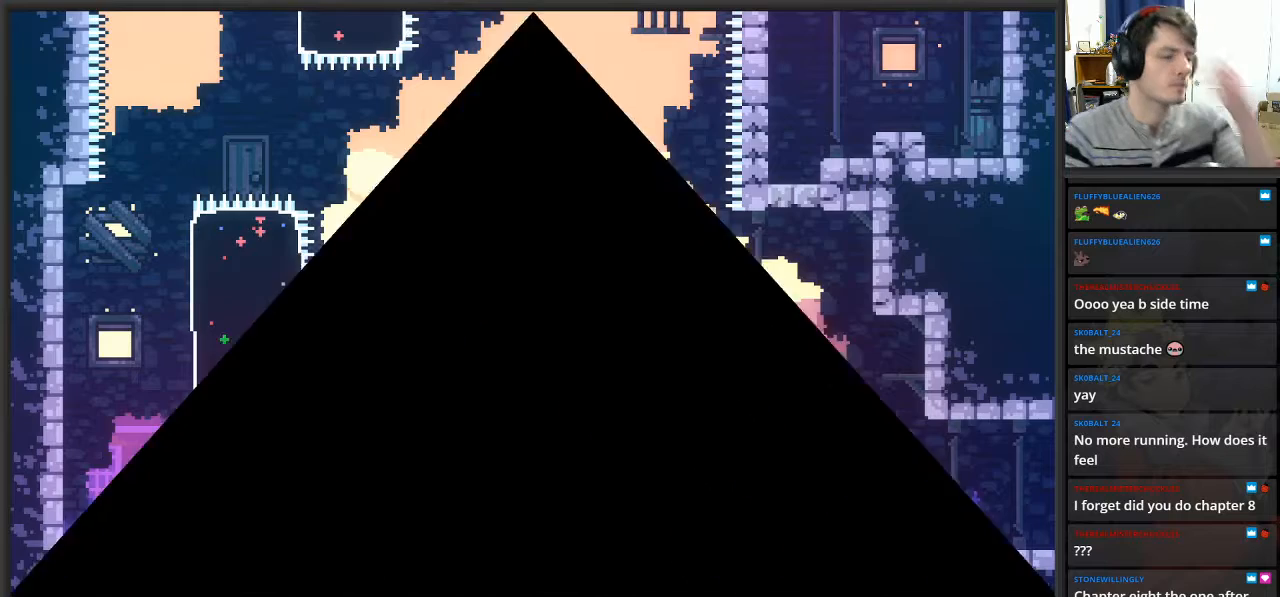
{"buttons": [], "left_stick": "center", "right_stick": "center", "events": []}
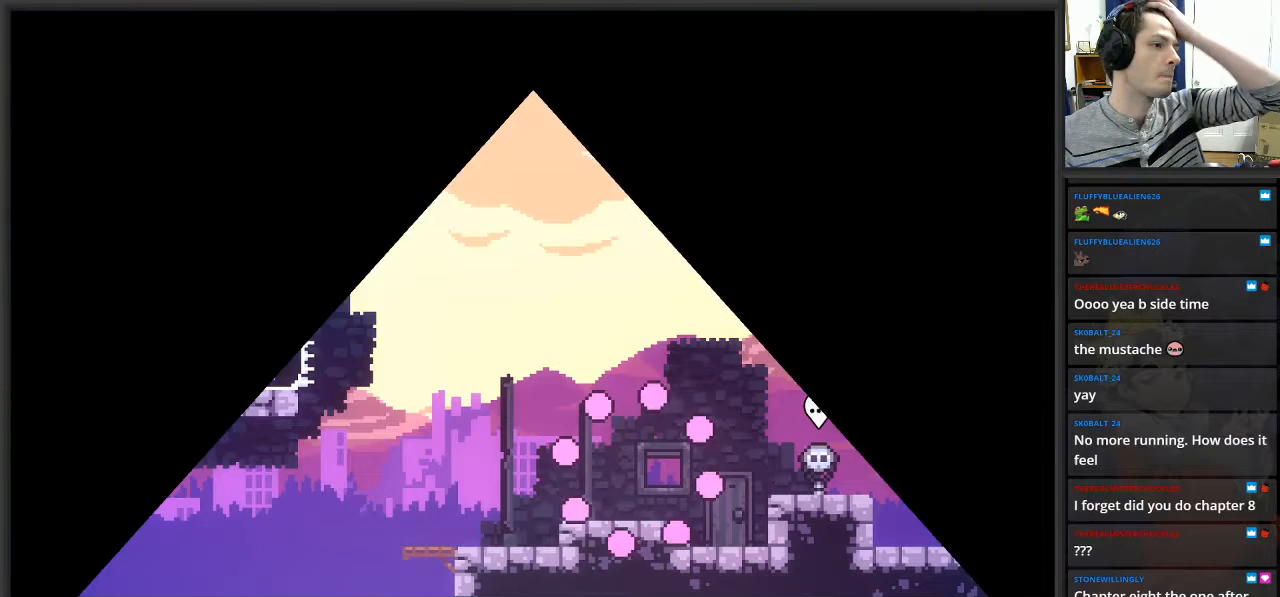
{"buttons": [], "left_stick": "center", "right_stick": "center", "events": []}
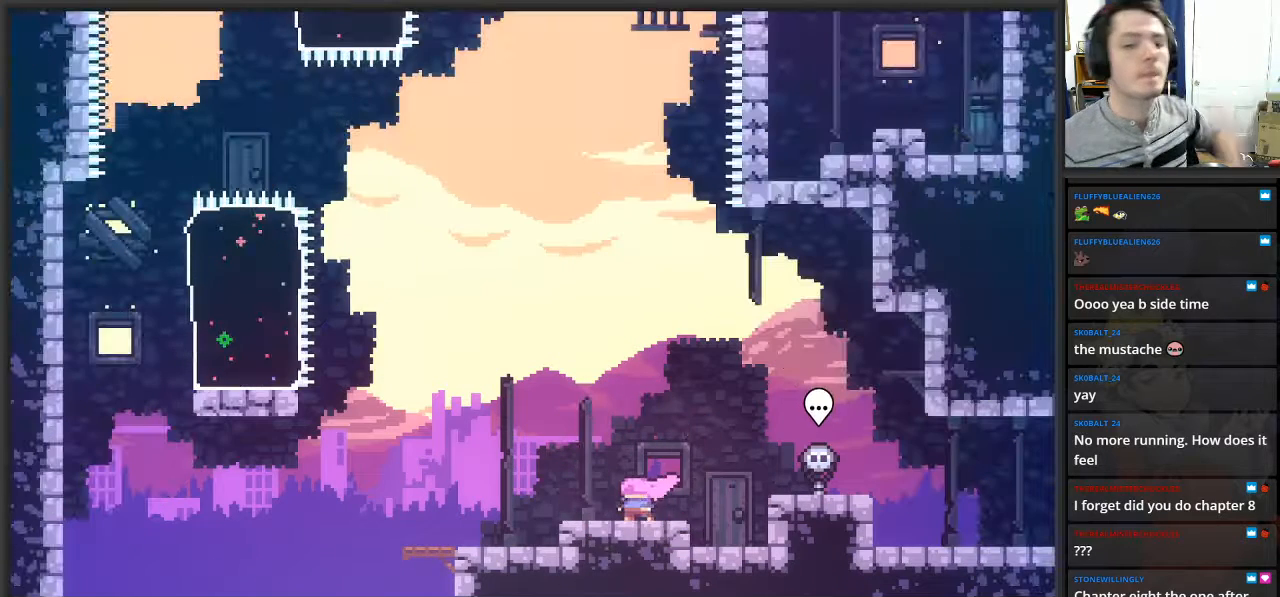
{"buttons": [], "left_stick": "center", "right_stick": "center", "events": []}
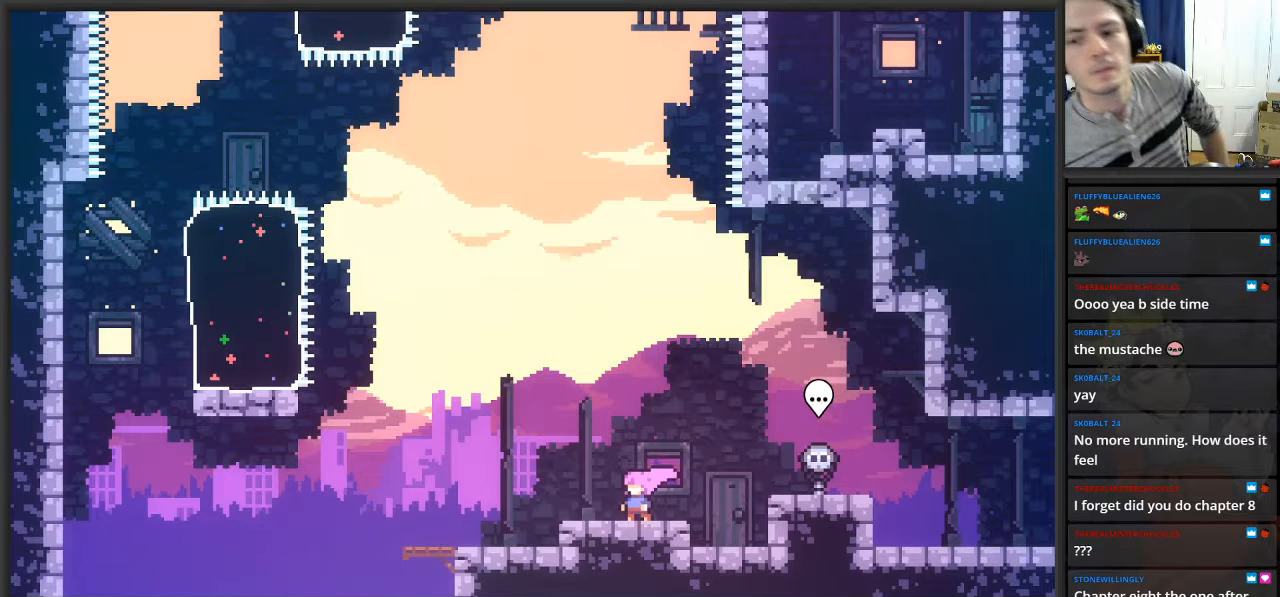
{"buttons": [], "left_stick": "center", "right_stick": "center", "events": []}
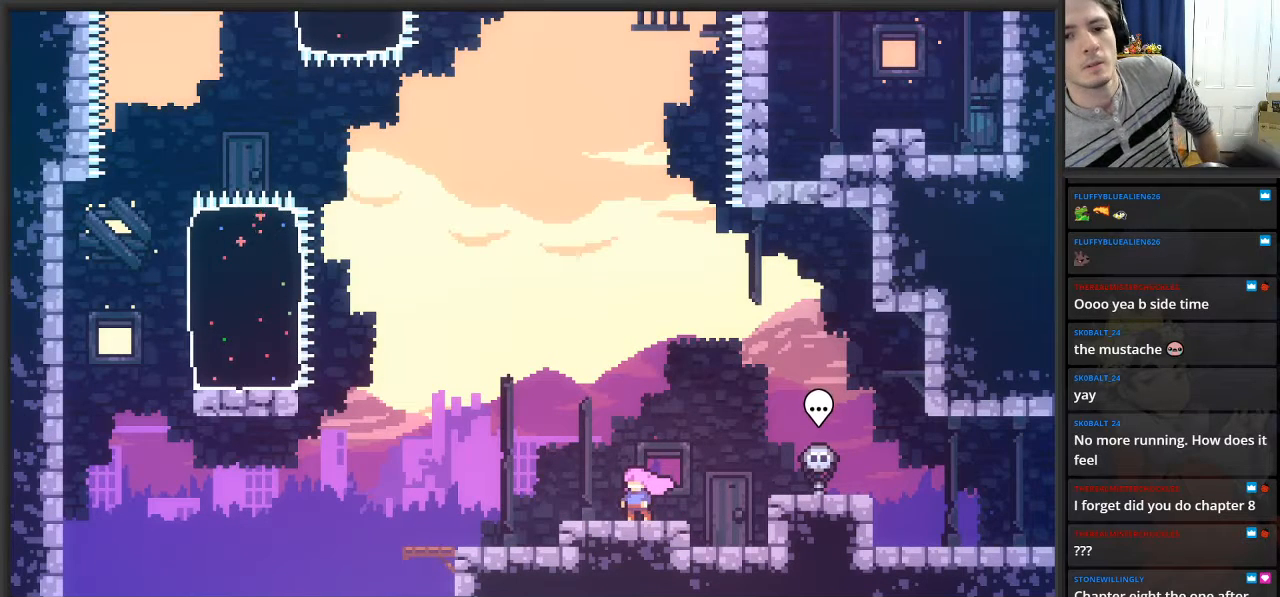
{"buttons": [], "left_stick": "center", "right_stick": "center", "events": []}
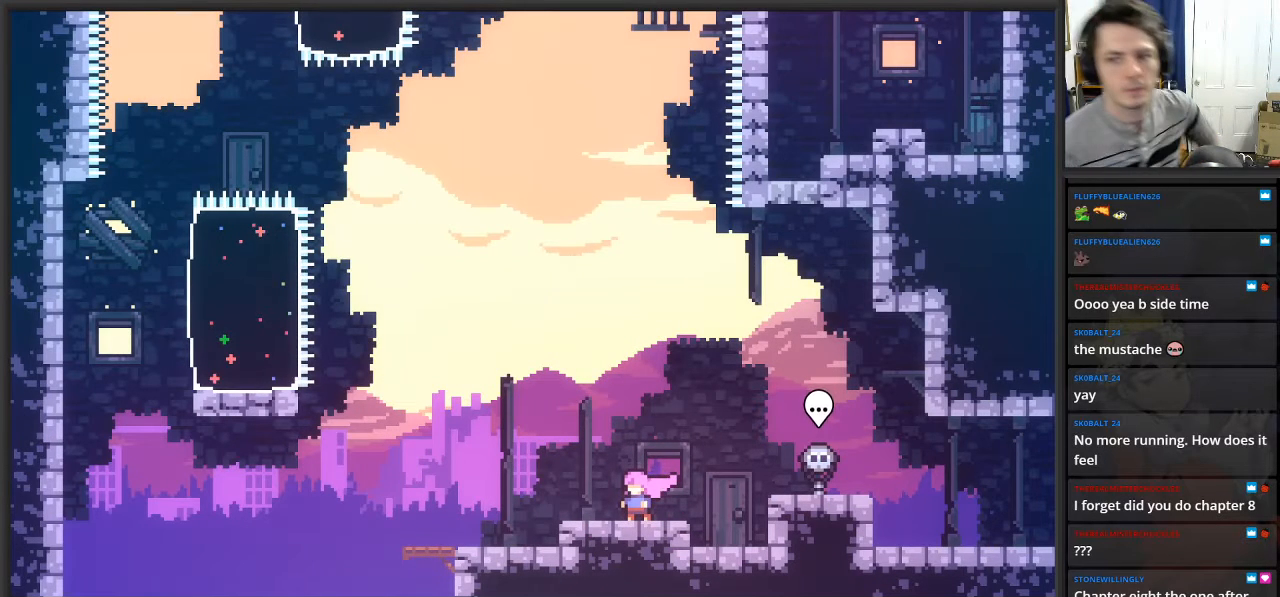
{"buttons": [], "left_stick": "center", "right_stick": "center", "events": []}
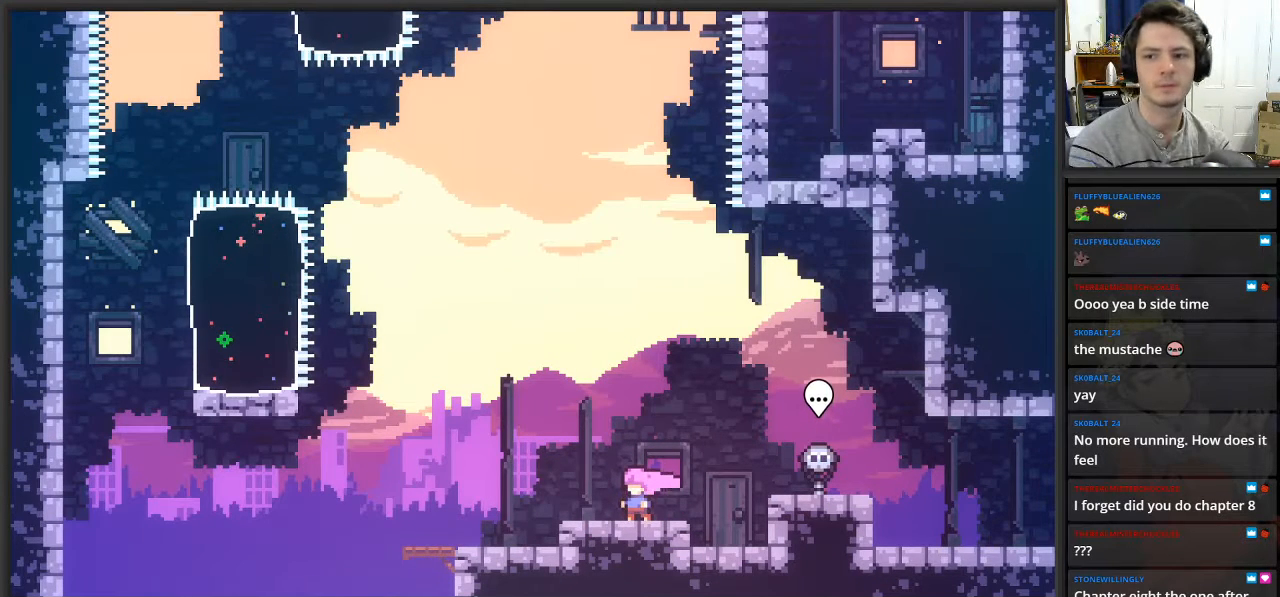
{"buttons": [], "left_stick": "center", "right_stick": "center", "events": []}
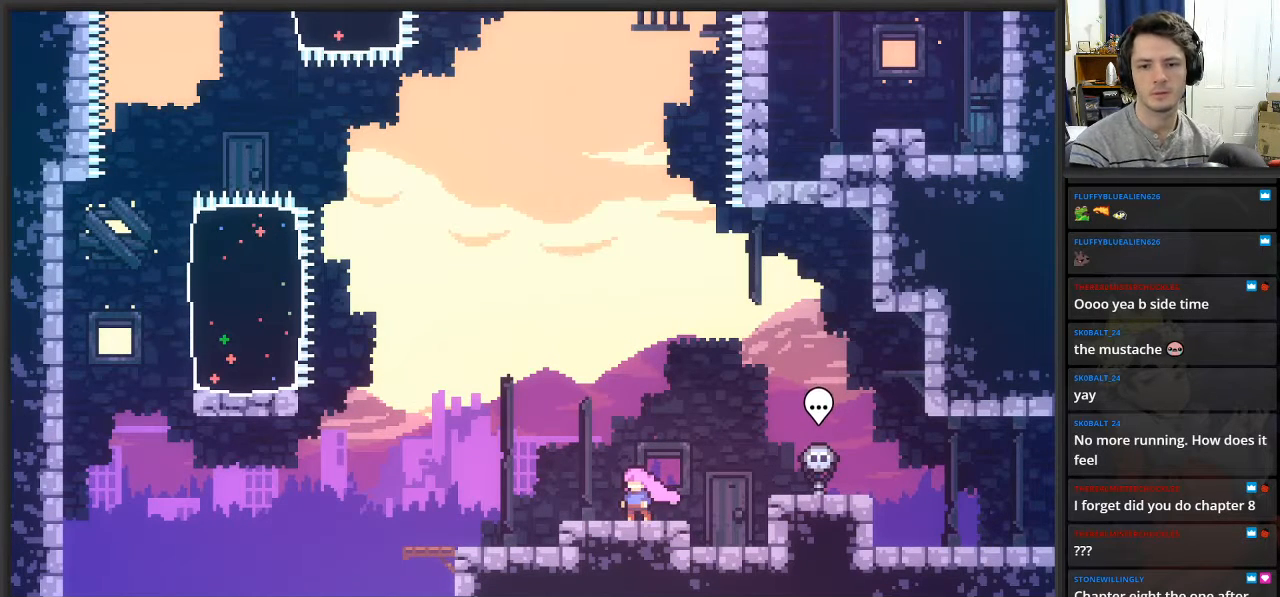
{"buttons": [], "left_stick": "left", "right_stick": "center", "events": [[217, "left_stick", "left"]]}
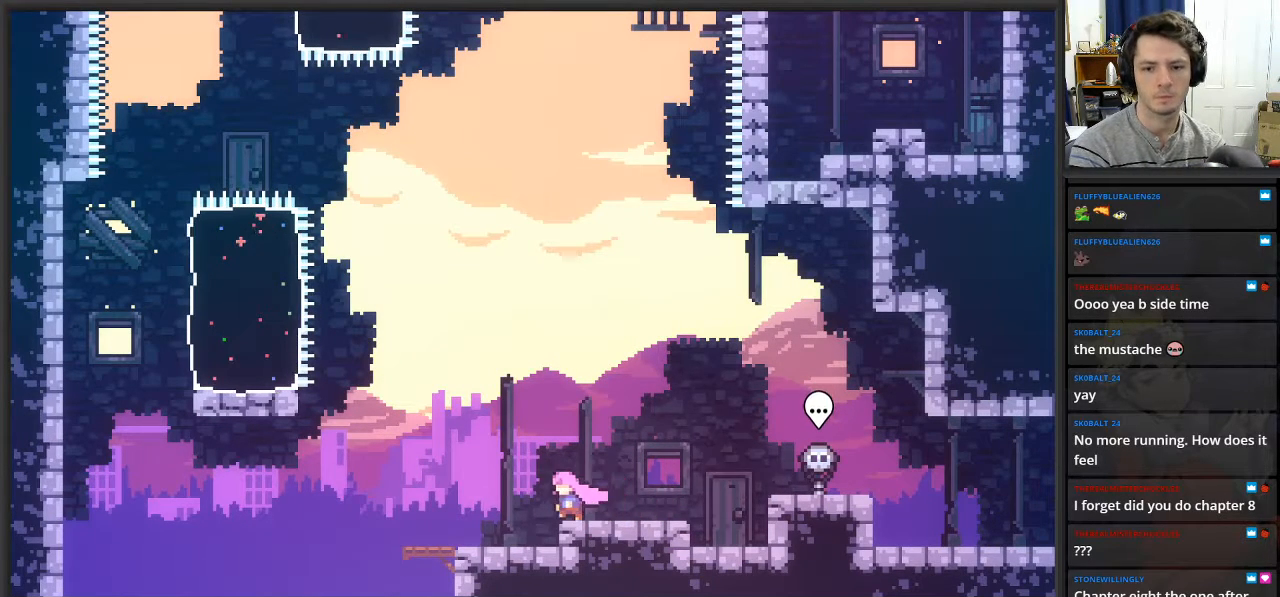
{"buttons": [], "left_stick": "left", "right_stick": "center", "events": []}
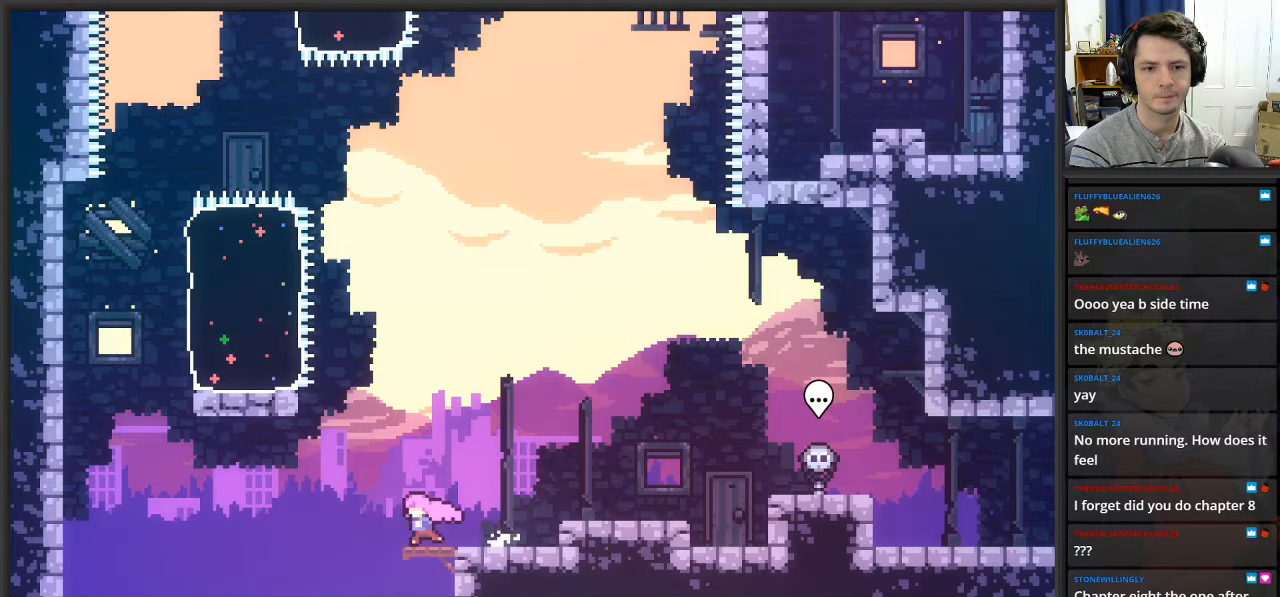
{"buttons": ["X"], "left_stick": "left", "right_stick": "center", "events": [[17, "A", "down"], [167, "A", "up"], [367, "X", "down"]]}
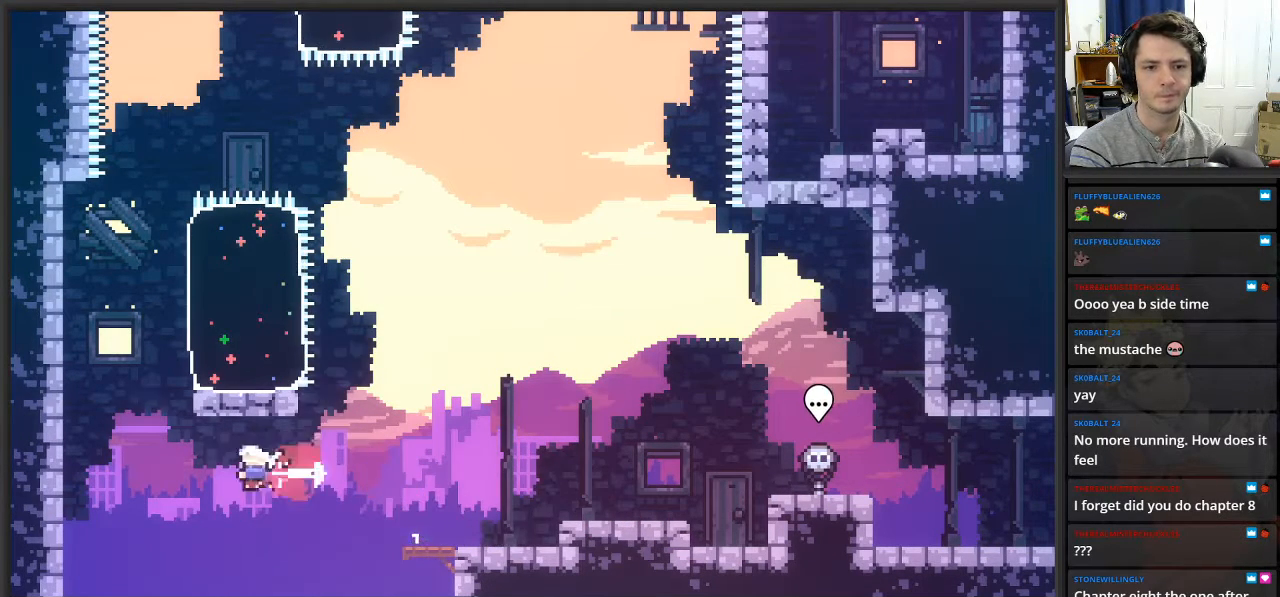
{"buttons": ["L2"], "left_stick": "up", "right_stick": "center", "events": [[183, "L2", "down"], [200, "X", "up"], [233, "left_stick", "up-left"], [417, "left_stick", "up"]]}
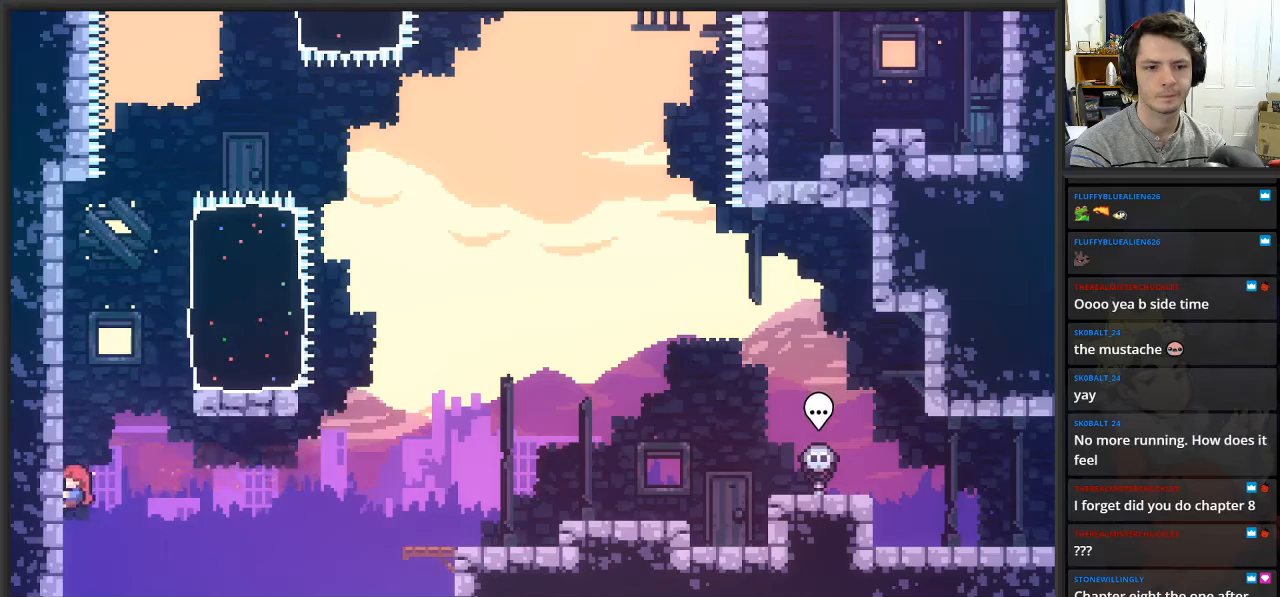
{"buttons": ["A", "L2"], "left_stick": "up", "right_stick": "center", "events": [[500, "A", "down"]]}
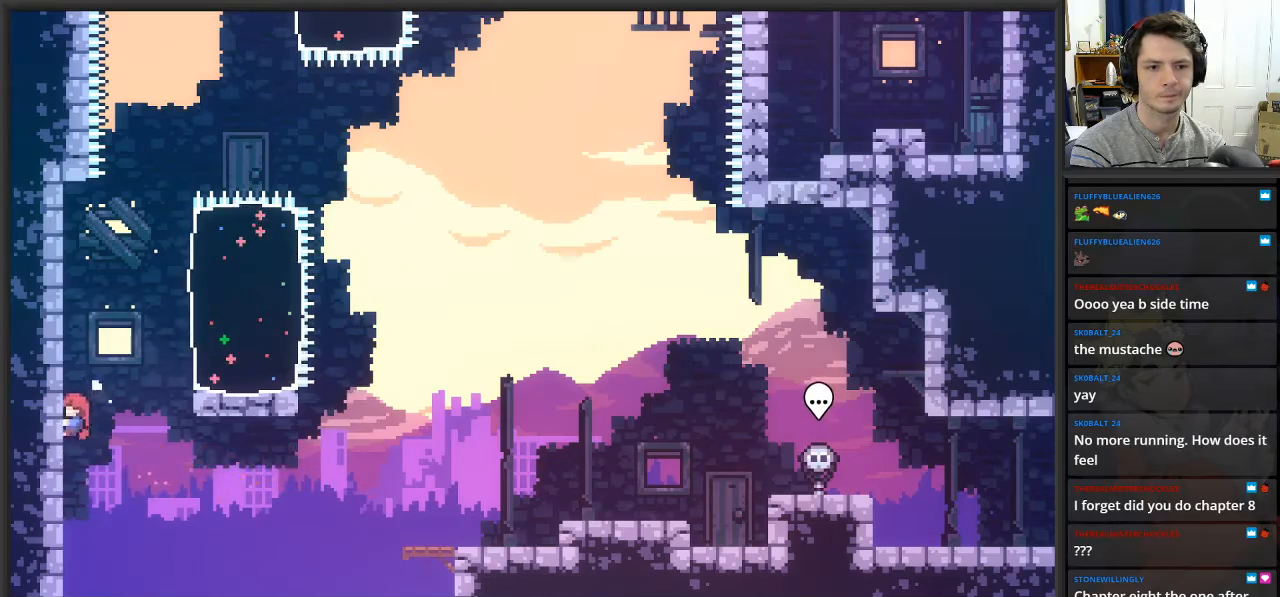
{"buttons": ["L2"], "left_stick": "up-right", "right_stick": "center", "events": [[33, "left_stick", "up-right"], [183, "A", "up"], [317, "X", "down"], [500, "X", "up"]]}
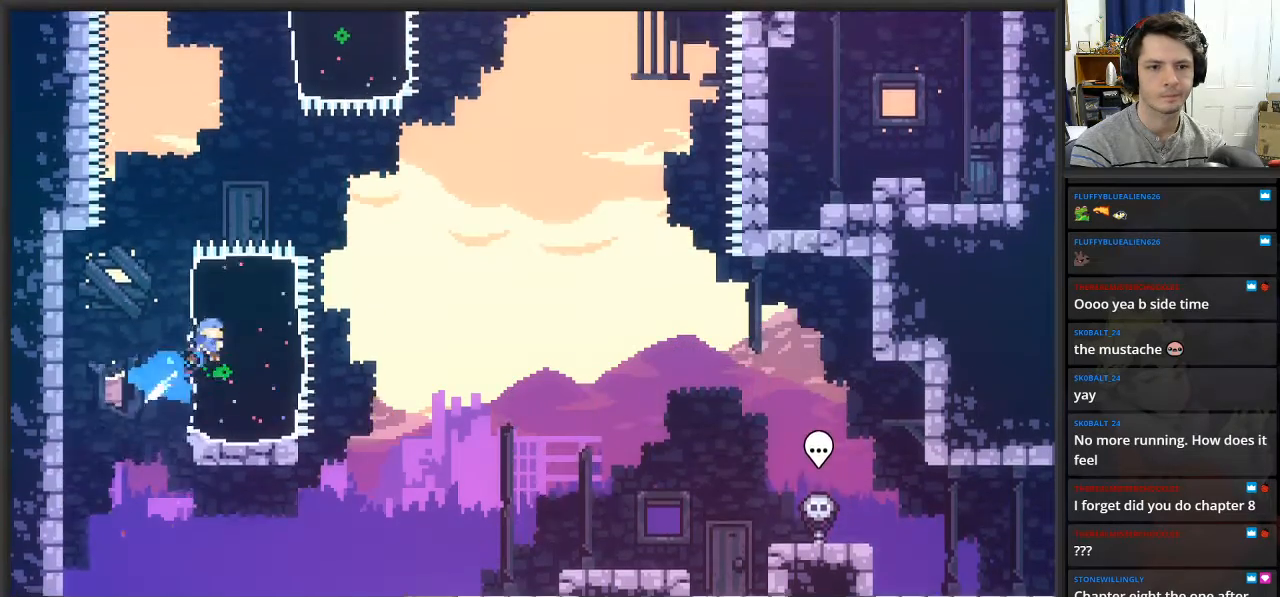
{"buttons": ["X", "L2"], "left_stick": "up-left", "right_stick": "center", "events": [[250, "left_stick", "up-left"], [267, "X", "down"]]}
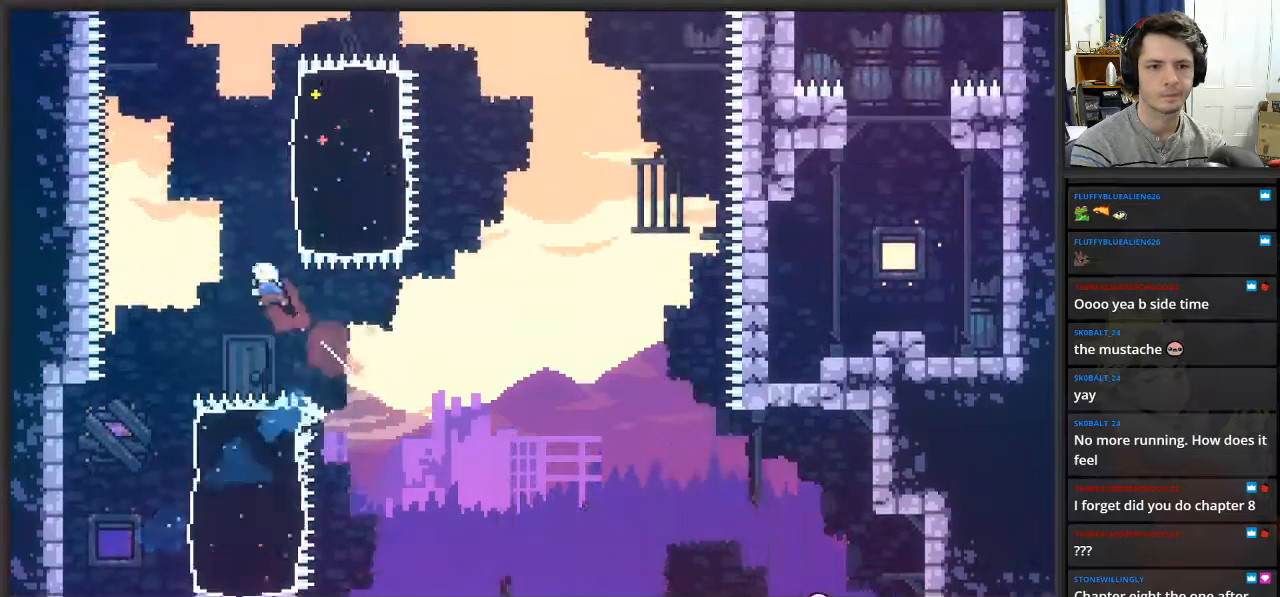
{"buttons": ["L2"], "left_stick": "up-right", "right_stick": "center", "events": [[17, "X", "up"], [83, "left_stick", "up"], [200, "X", "down"], [200, "left_stick", "up-right"], [450, "X", "up"]]}
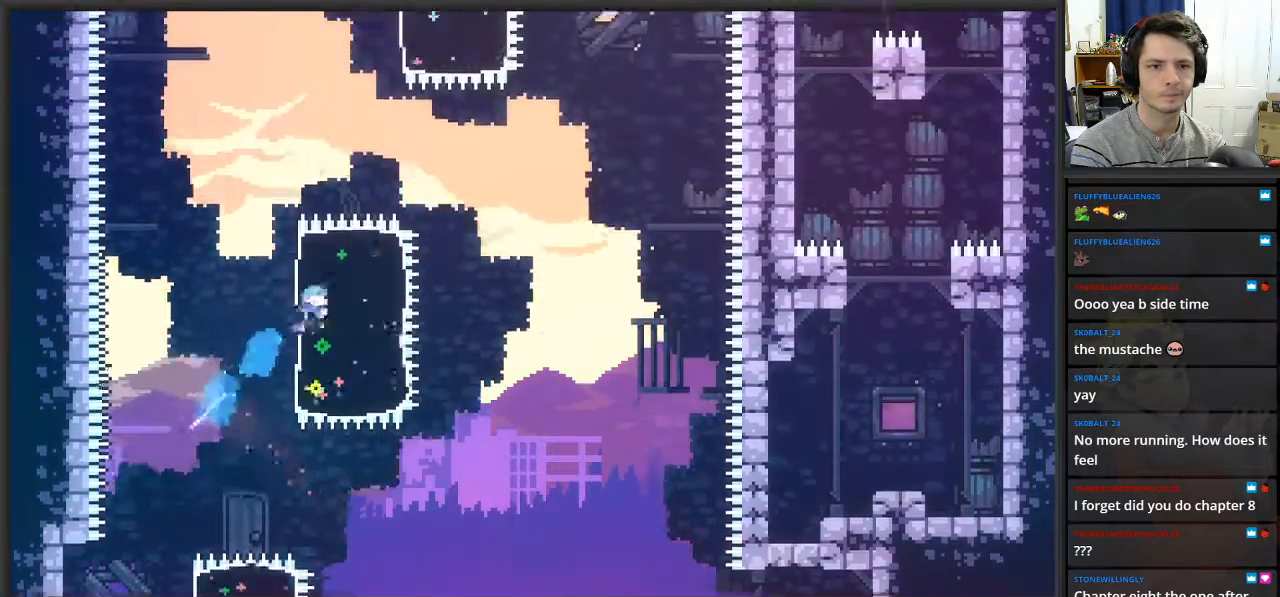
{"buttons": ["L2"], "left_stick": "up-left", "right_stick": "center", "events": [[217, "left_stick", "up-left"], [283, "X", "down"], [450, "X", "up"]]}
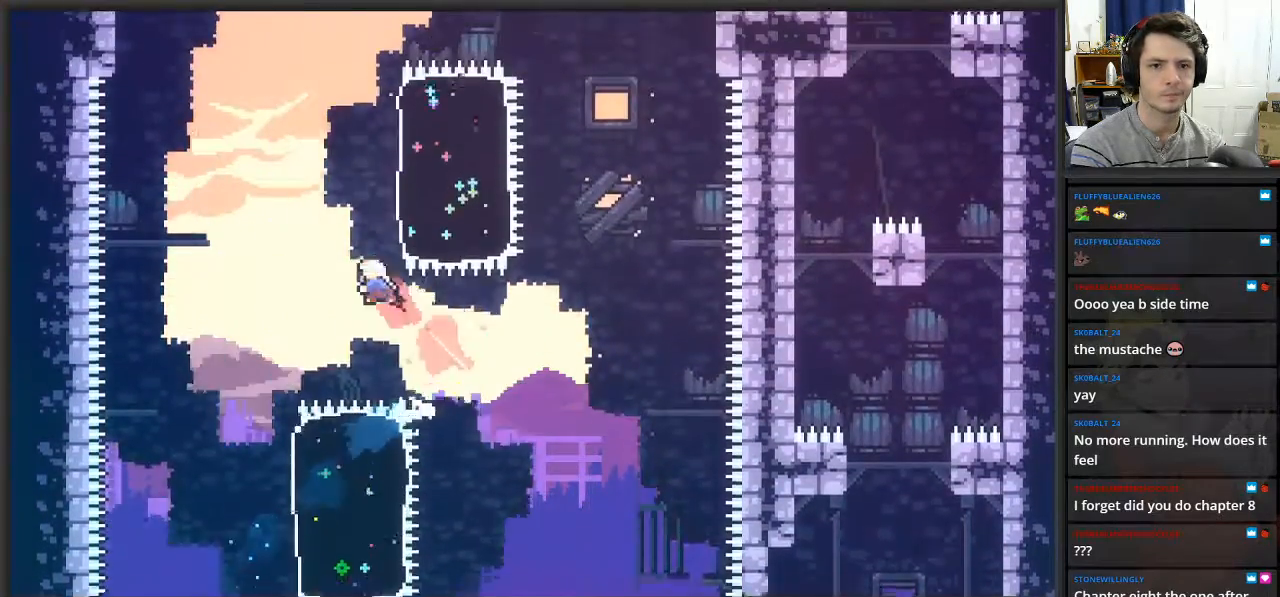
{"buttons": ["X", "L2"], "left_stick": "up-right", "right_stick": "center", "events": [[300, "left_stick", "up-right"], [367, "X", "down"]]}
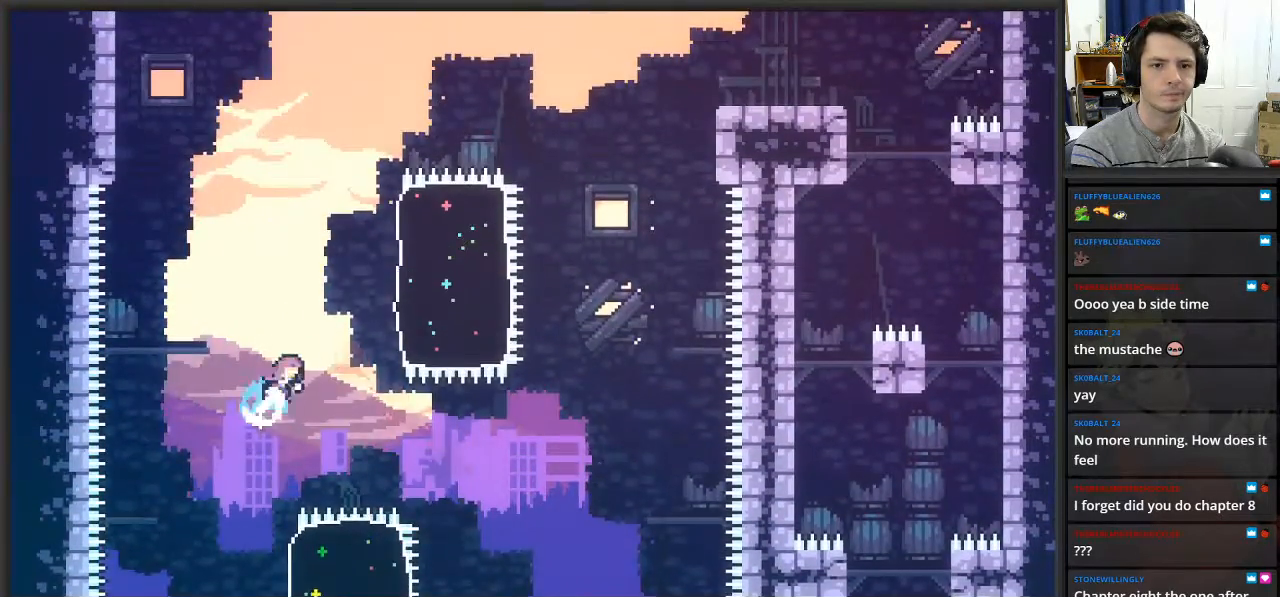
{"buttons": ["L2"], "left_stick": "up-right", "right_stick": "center", "events": [[83, "X", "up"]]}
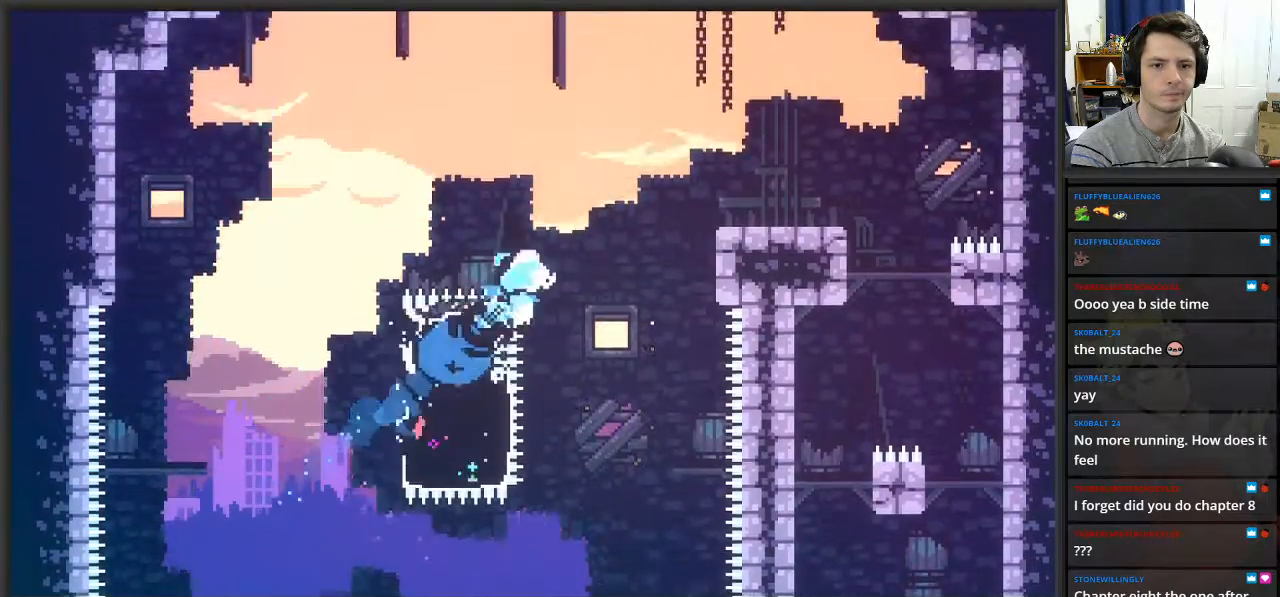
{"buttons": ["X", "L2"], "left_stick": "up-right", "right_stick": "center", "events": [[433, "X", "down"]]}
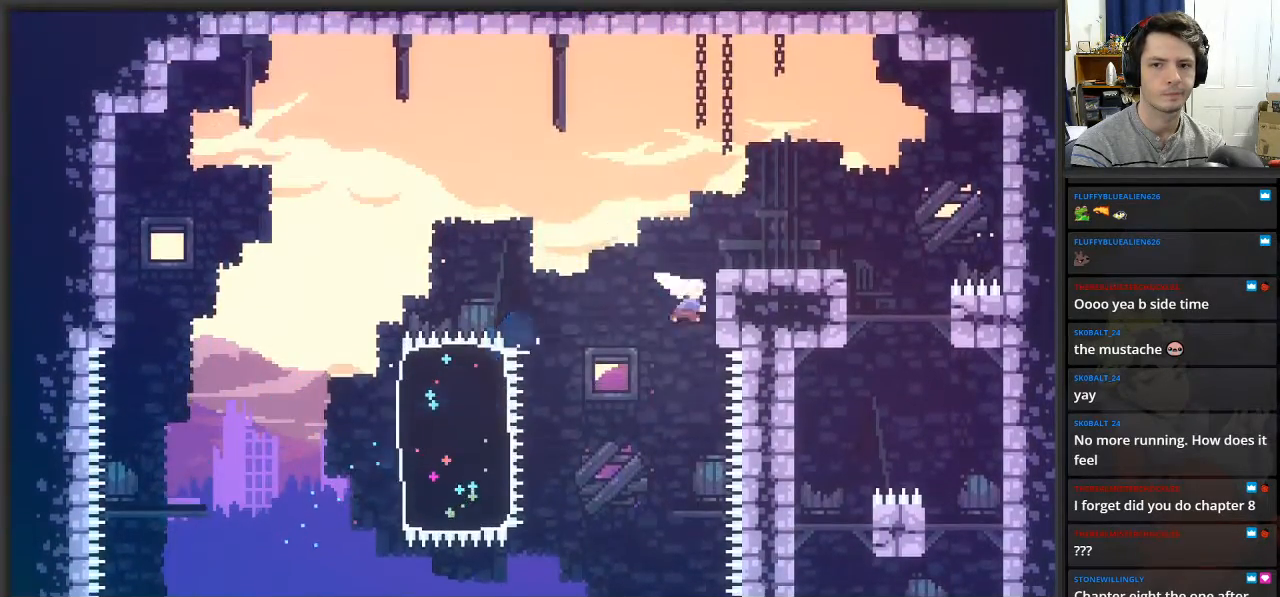
{"buttons": [], "left_stick": "center", "right_stick": "center", "events": [[50, "X", "up"], [267, "left_stick", "right"], [400, "L2", "up"], [433, "left_stick", "center"]]}